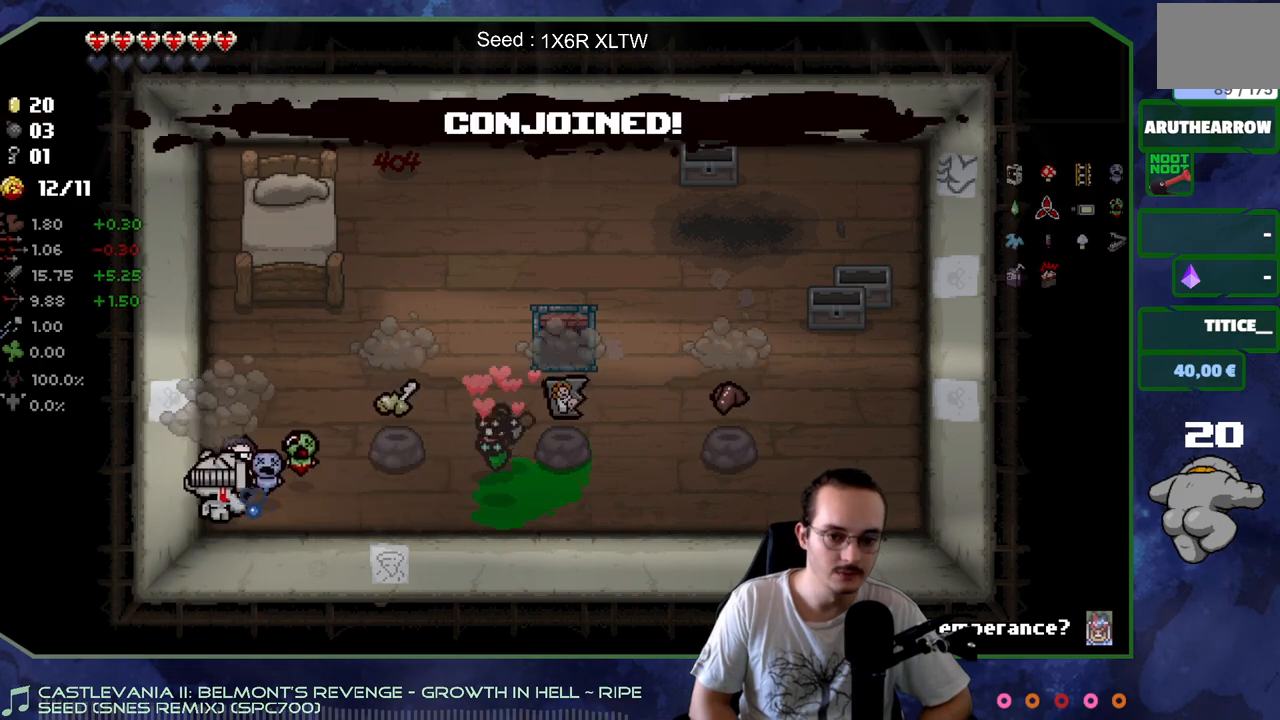
Gameplay with a controller (Xbox layout); each line is a JSON object with the inputs held at the frame after it. "events" lists button and stick changes between this image and that frame as [ms after this image, input, new state], when the widget could be followed in between. Not read: L3 R3.
{"buttons": [], "left_stick": "right", "right_stick": "center", "events": [[183, "left_stick", "down-right"], [350, "left_stick", "right"]]}
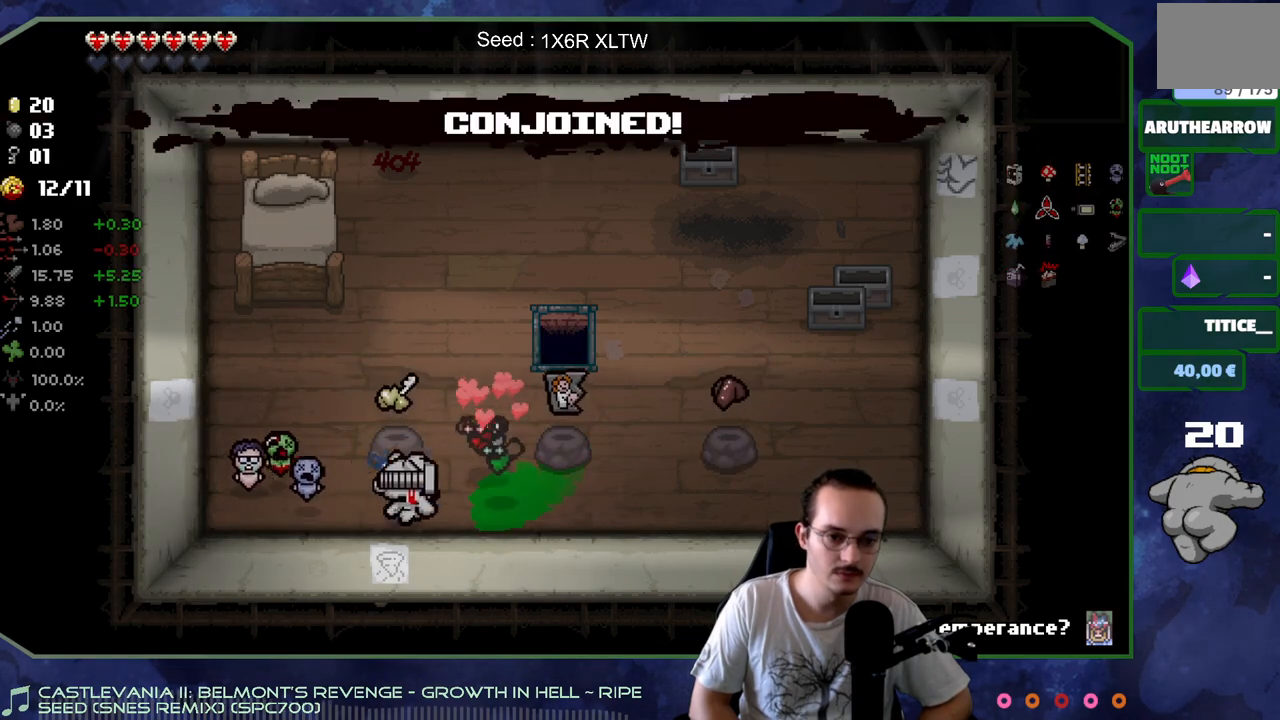
{"buttons": [], "left_stick": "up-right", "right_stick": "center", "events": [[117, "left_stick", "center"], [350, "left_stick", "right"], [433, "left_stick", "up-right"]]}
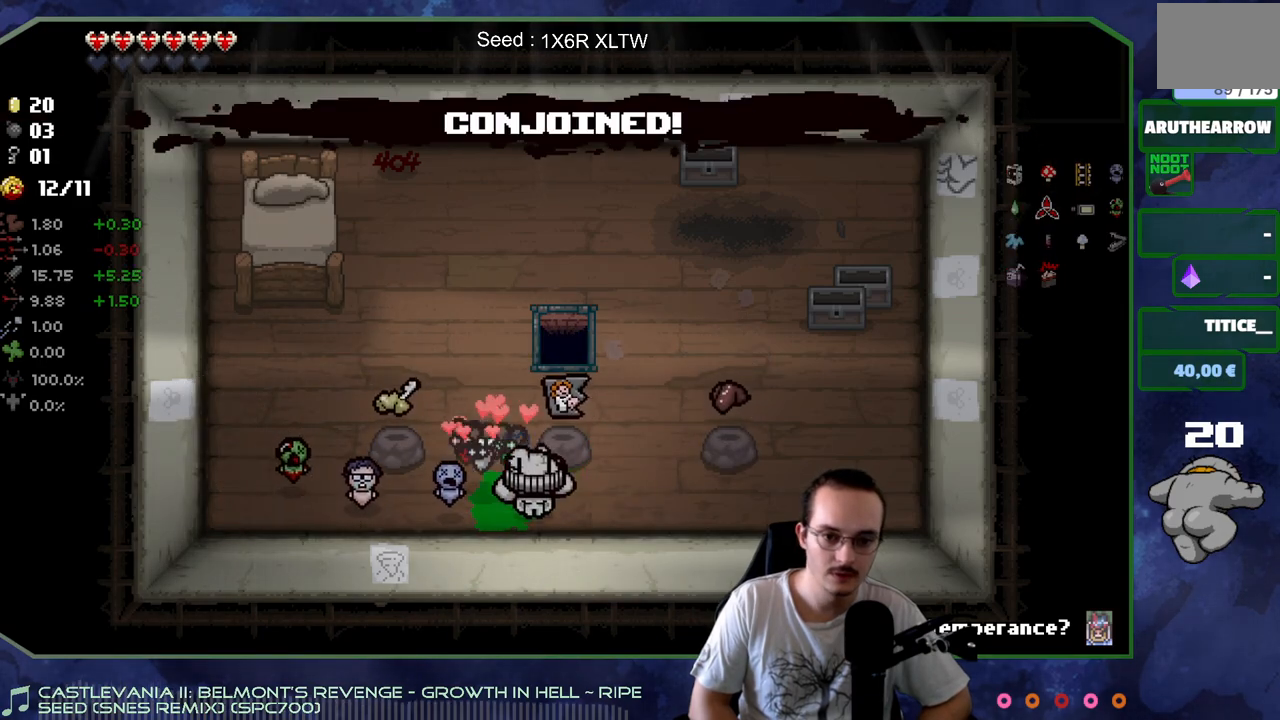
{"buttons": [], "left_stick": "down-right", "right_stick": "center", "events": [[117, "left_stick", "up-left"], [233, "left_stick", "down-left"], [483, "left_stick", "down-right"]]}
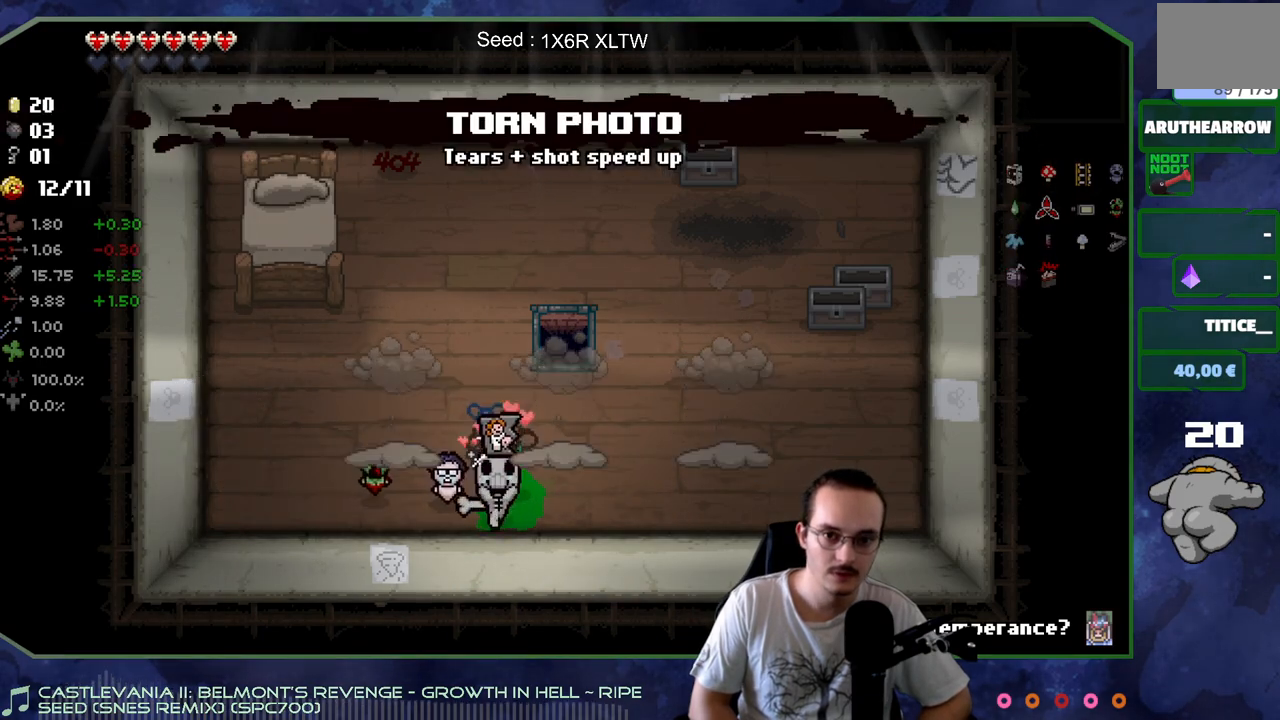
{"buttons": [], "left_stick": "center", "right_stick": "center", "events": [[83, "left_stick", "center"]]}
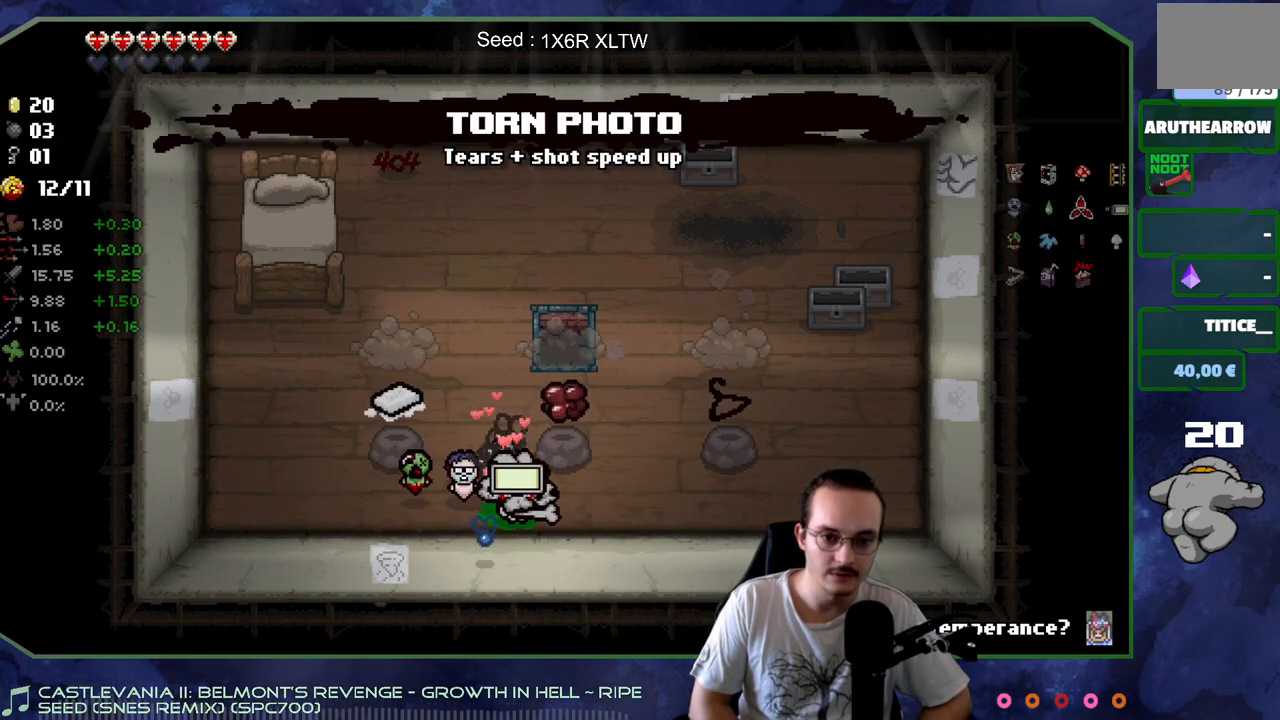
{"buttons": [], "left_stick": "left", "right_stick": "center", "events": [[467, "left_stick", "left"]]}
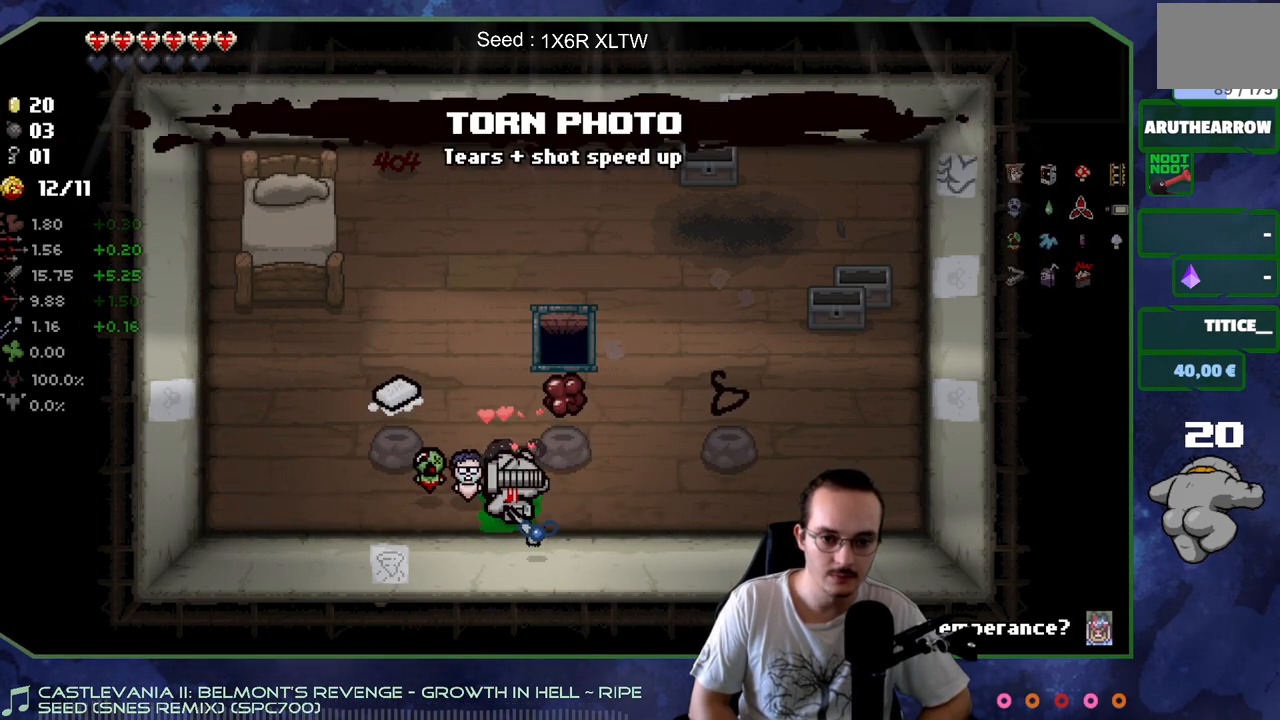
{"buttons": [], "left_stick": "down-left", "right_stick": "center", "events": [[83, "left_stick", "up-left"], [367, "left_stick", "down-left"]]}
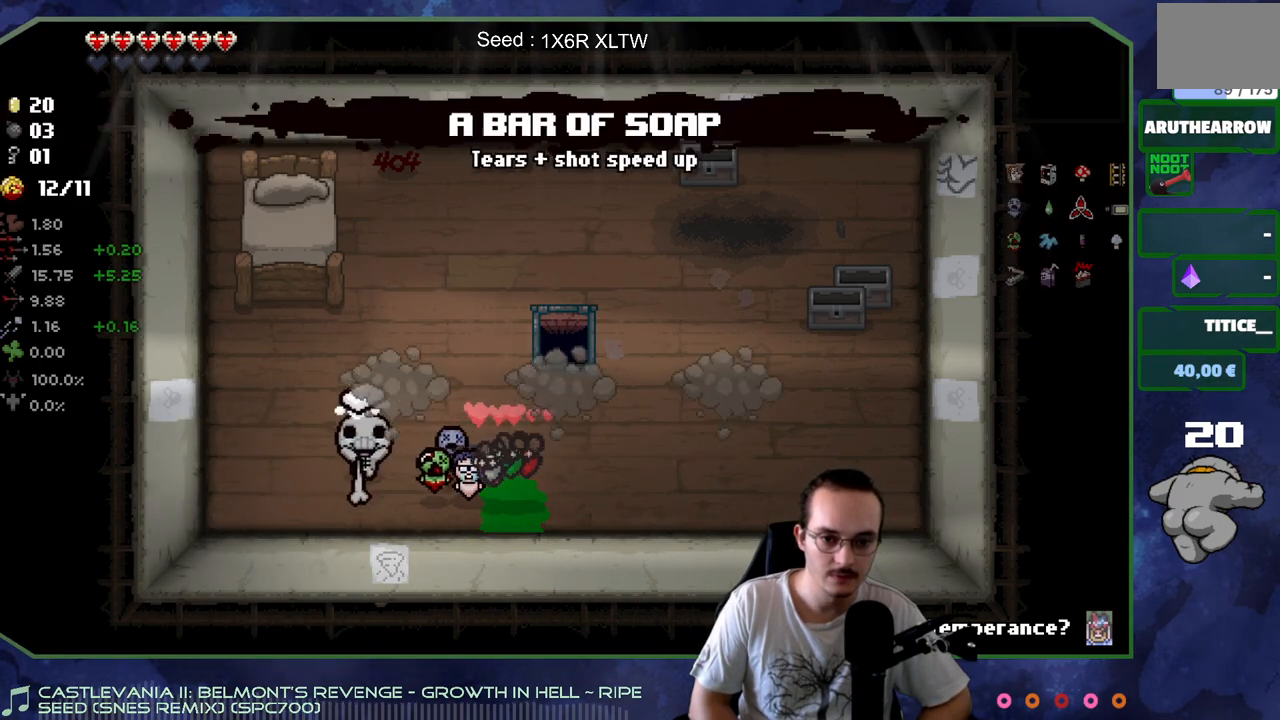
{"buttons": [], "left_stick": "center", "right_stick": "center", "events": [[50, "left_stick", "down-right"], [300, "left_stick", "center"]]}
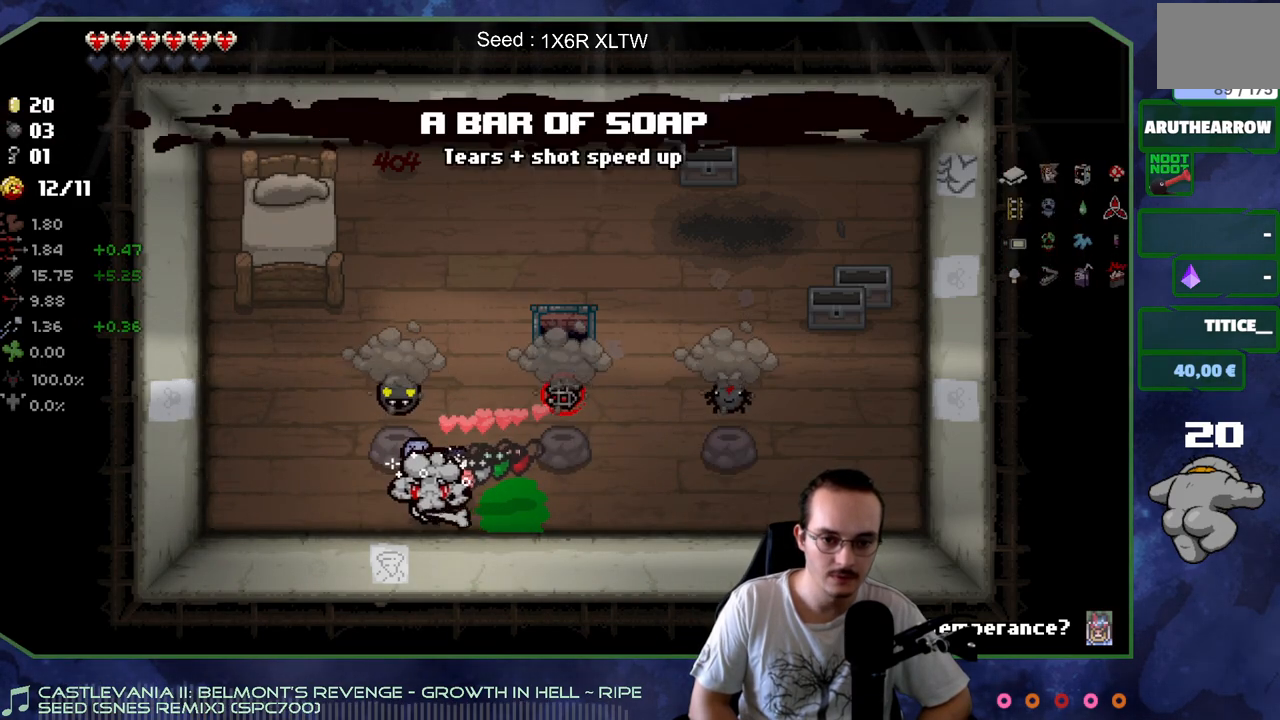
{"buttons": [], "left_stick": "right", "right_stick": "center", "events": [[317, "left_stick", "right"]]}
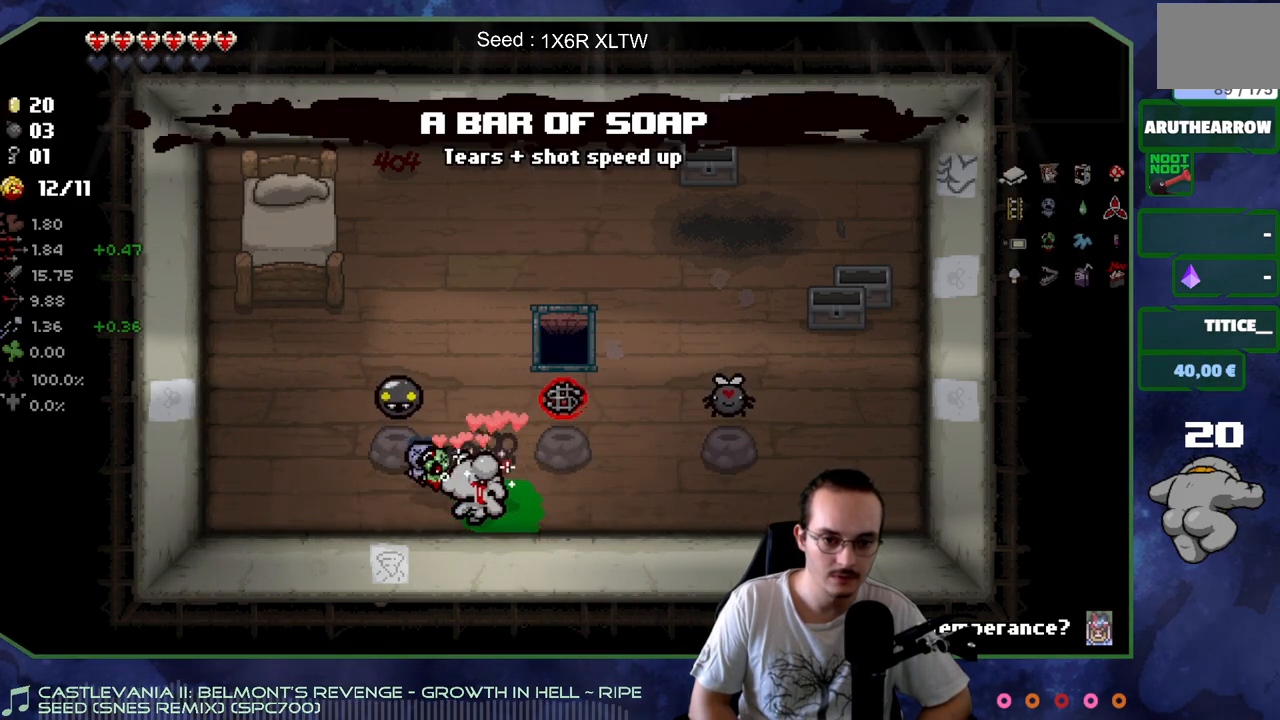
{"buttons": [], "left_stick": "right", "right_stick": "center", "events": [[150, "left_stick", "left"], [367, "left_stick", "right"]]}
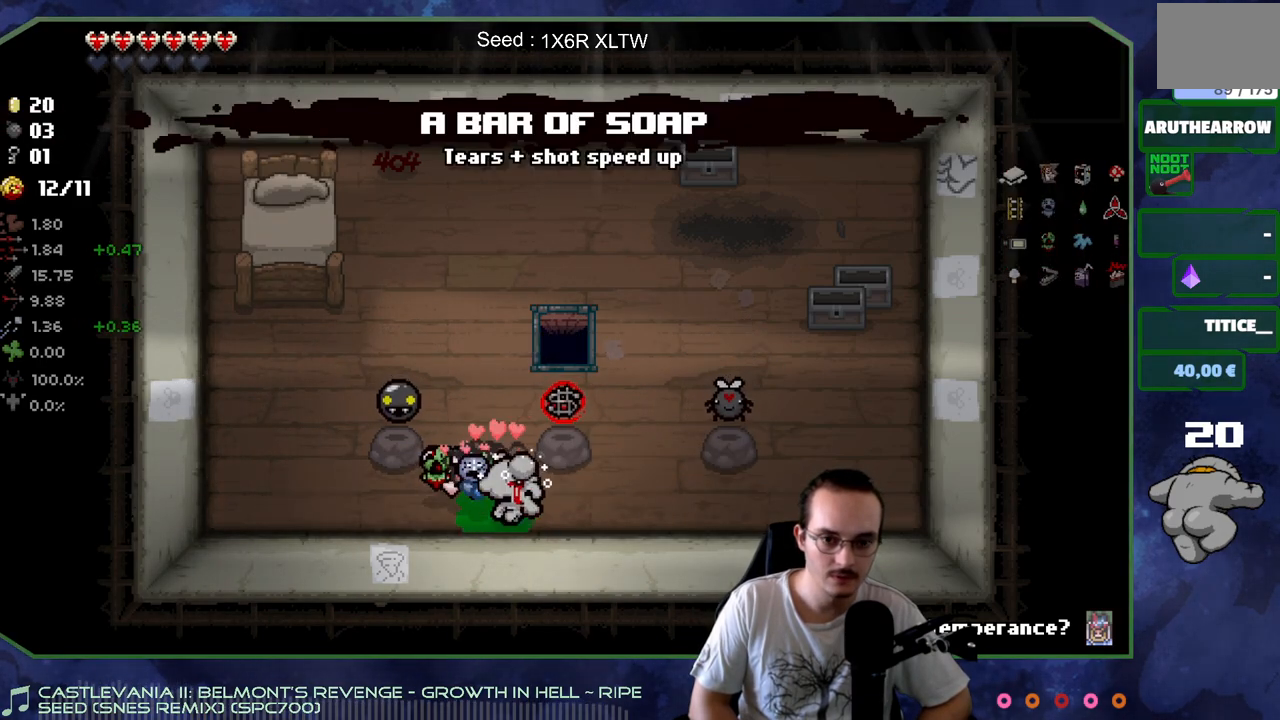
{"buttons": [], "left_stick": "center", "right_stick": "center", "events": [[67, "left_stick", "left"], [200, "left_stick", "right"], [417, "left_stick", "center"]]}
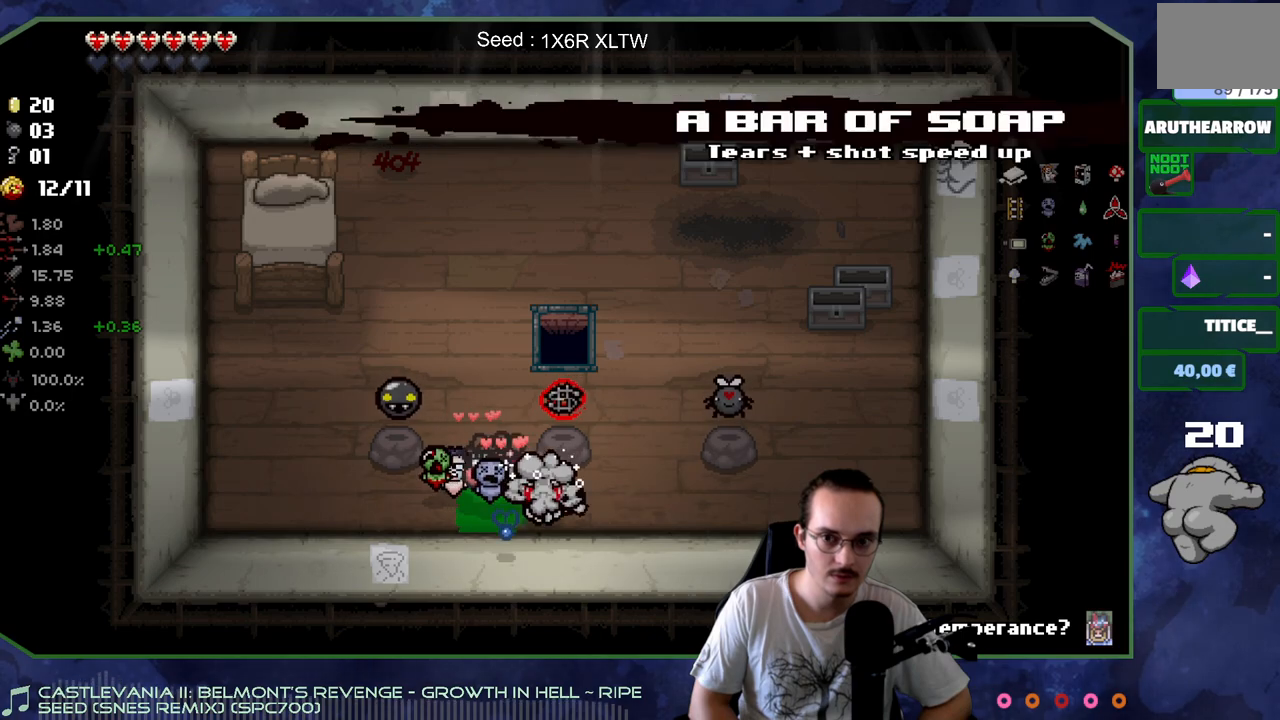
{"buttons": [], "left_stick": "center", "right_stick": "center", "events": []}
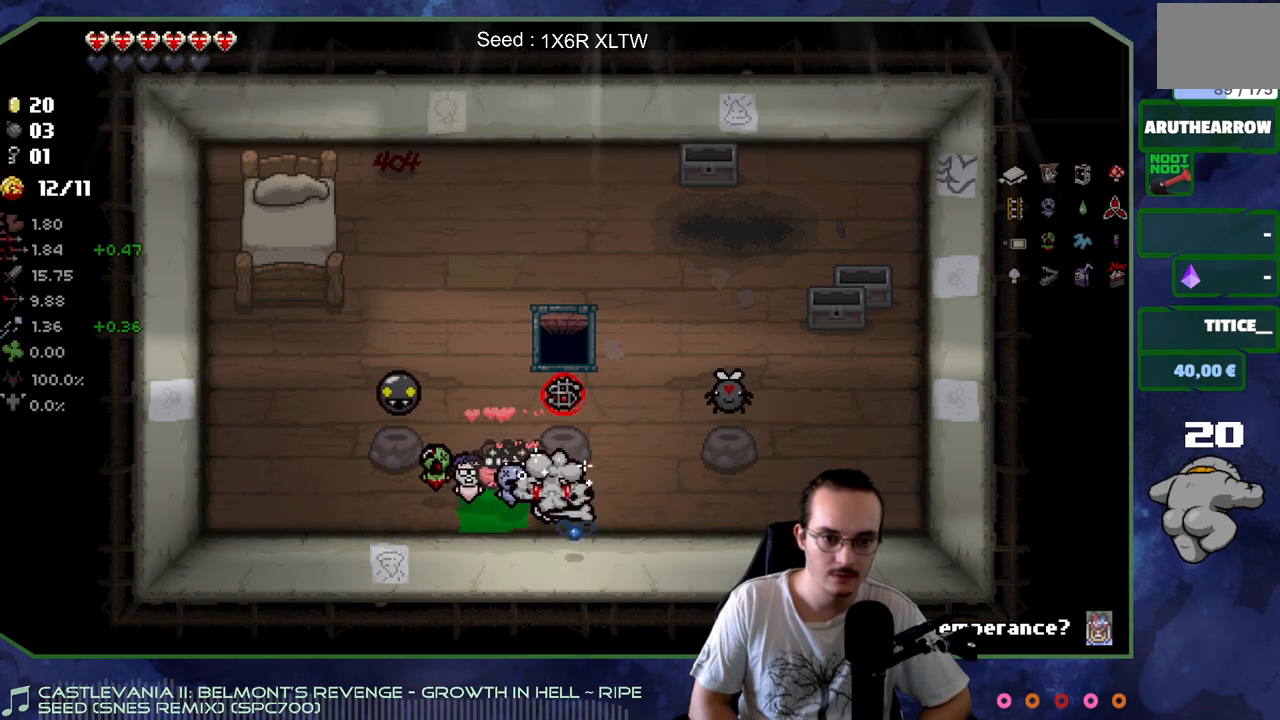
{"buttons": [], "left_stick": "right", "right_stick": "center", "events": [[433, "left_stick", "right"]]}
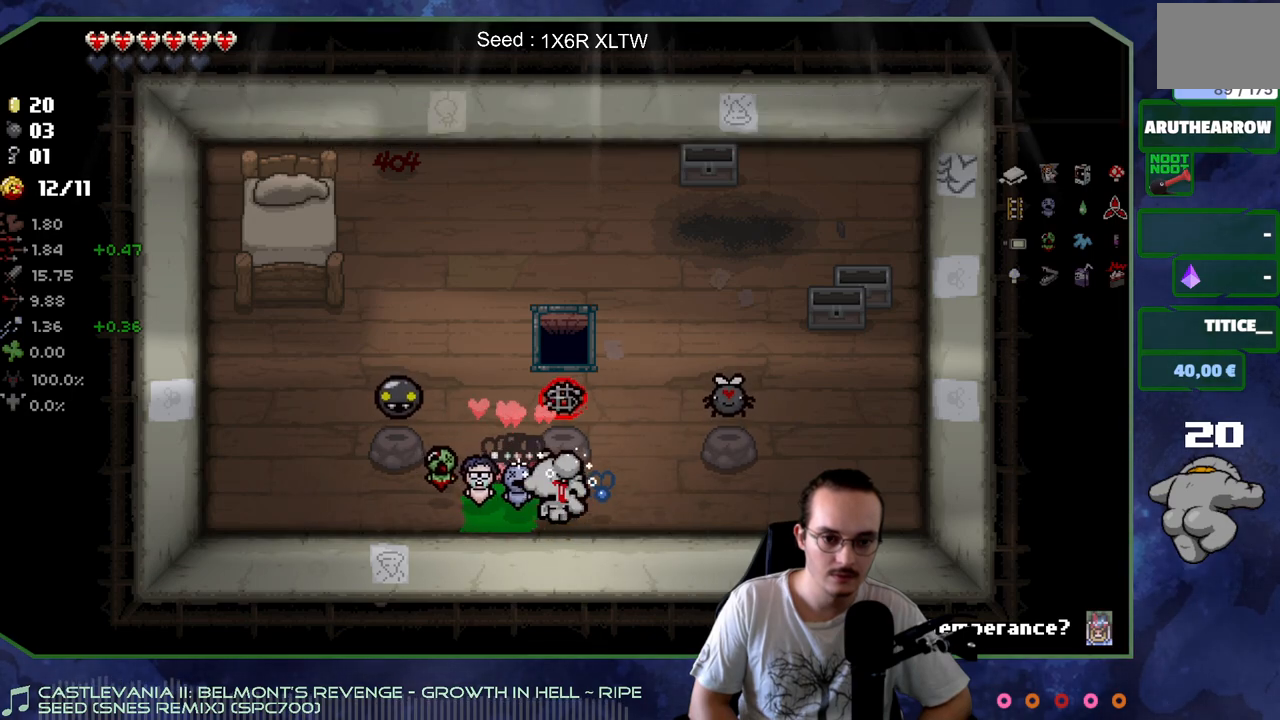
{"buttons": [], "left_stick": "down-left", "right_stick": "center", "events": [[83, "left_stick", "up"], [233, "left_stick", "left"], [300, "left_stick", "down-left"]]}
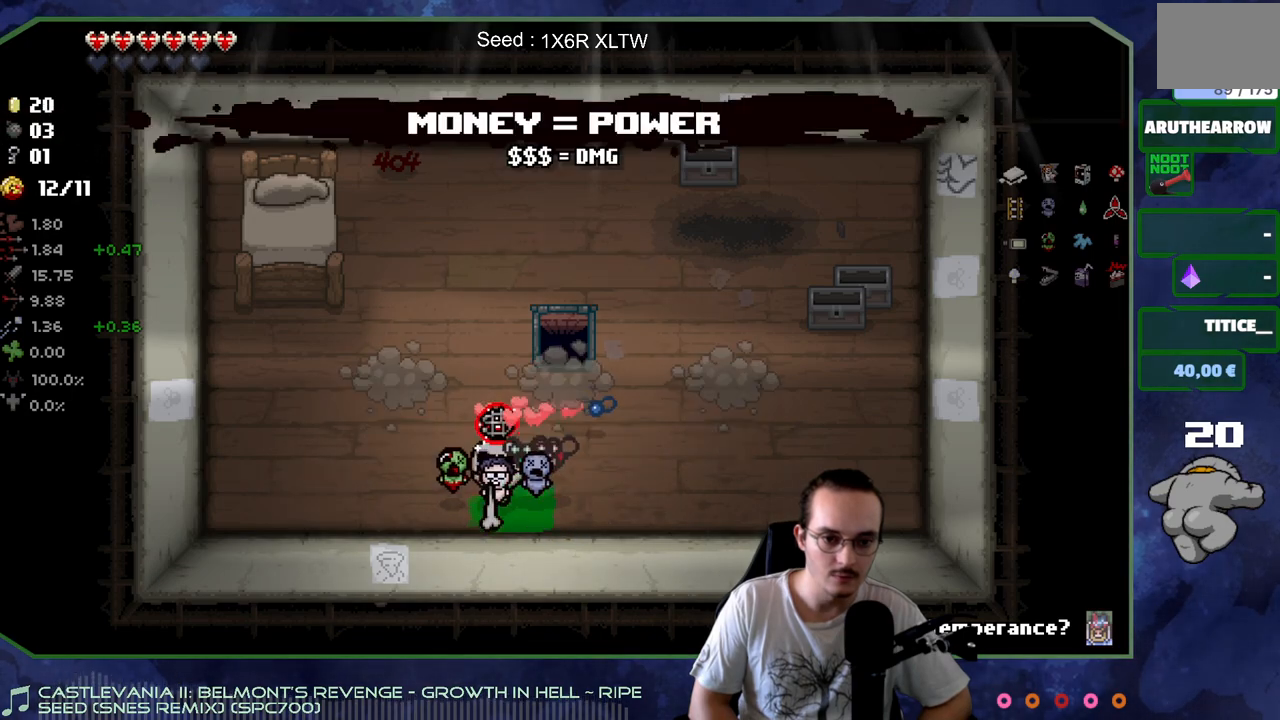
{"buttons": [], "left_stick": "center", "right_stick": "center", "events": [[100, "left_stick", "center"]]}
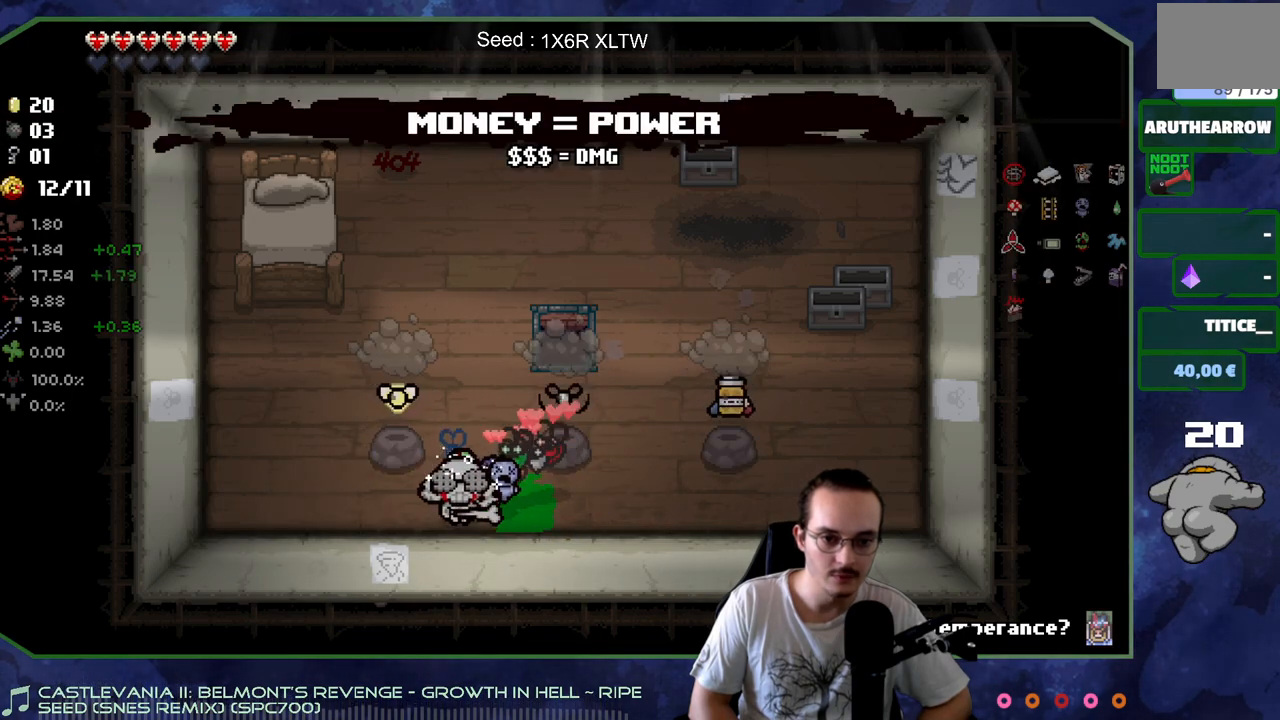
{"buttons": [], "left_stick": "center", "right_stick": "center", "events": []}
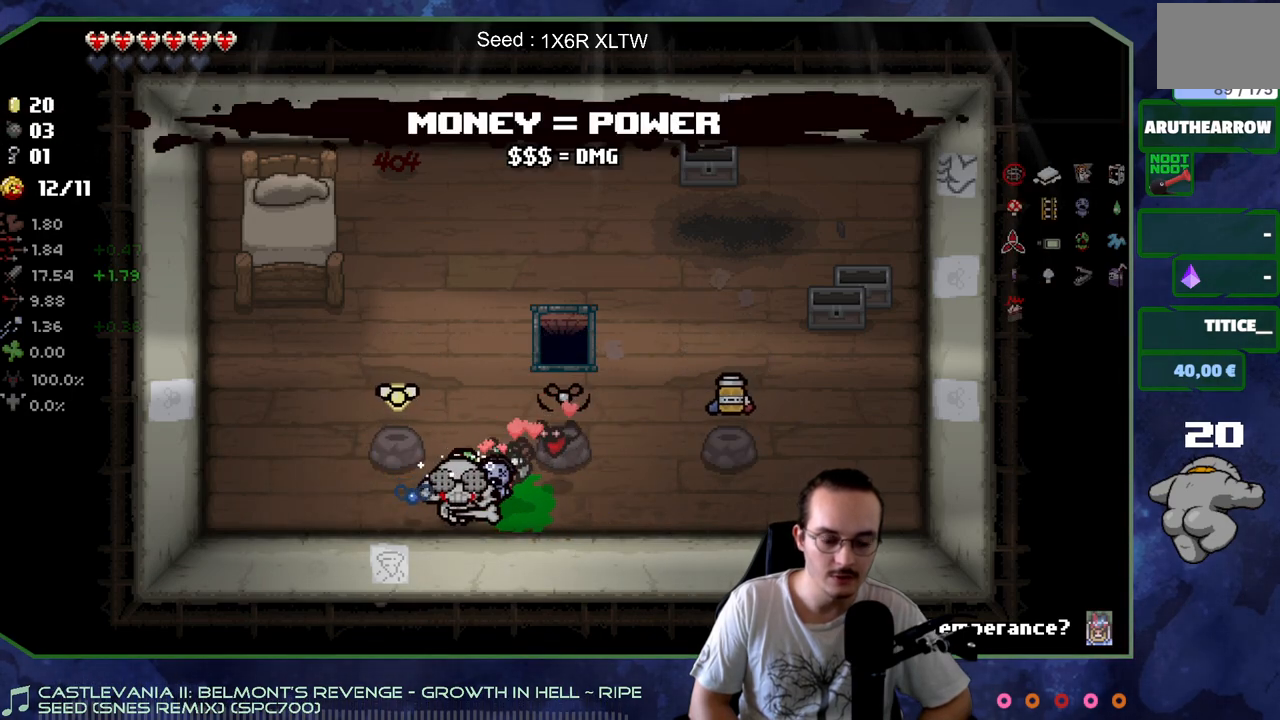
{"buttons": [], "left_stick": "center", "right_stick": "center", "events": []}
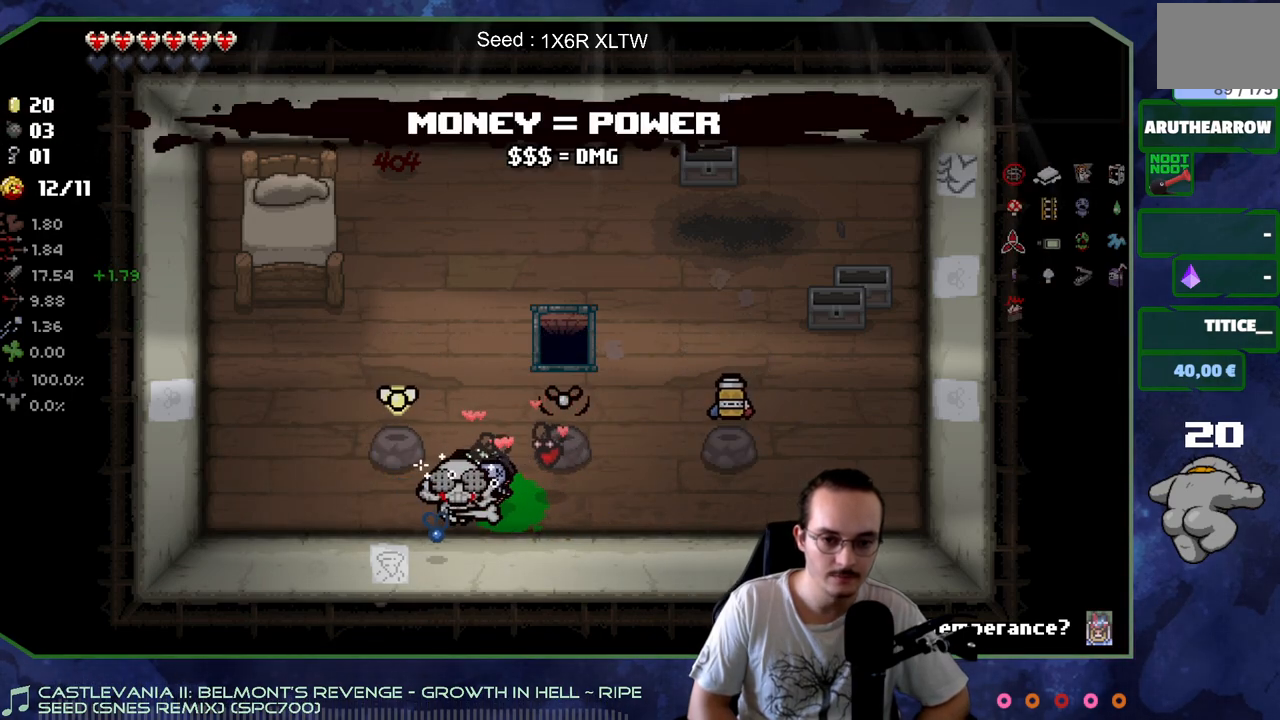
{"buttons": [], "left_stick": "down-left", "right_stick": "center", "events": [[117, "left_stick", "up-left"], [350, "left_stick", "left"], [450, "left_stick", "down-left"]]}
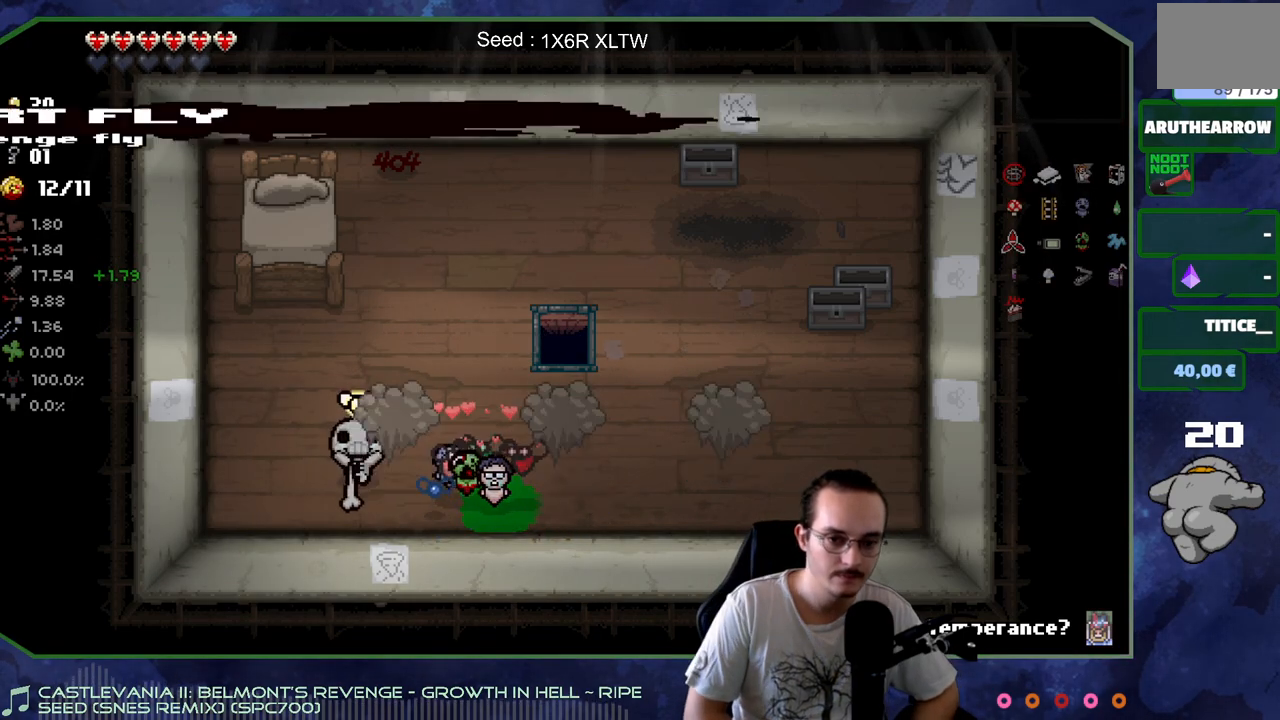
{"buttons": [], "left_stick": "center", "right_stick": "center", "events": [[100, "left_stick", "down-right"], [200, "left_stick", "right"], [417, "left_stick", "center"]]}
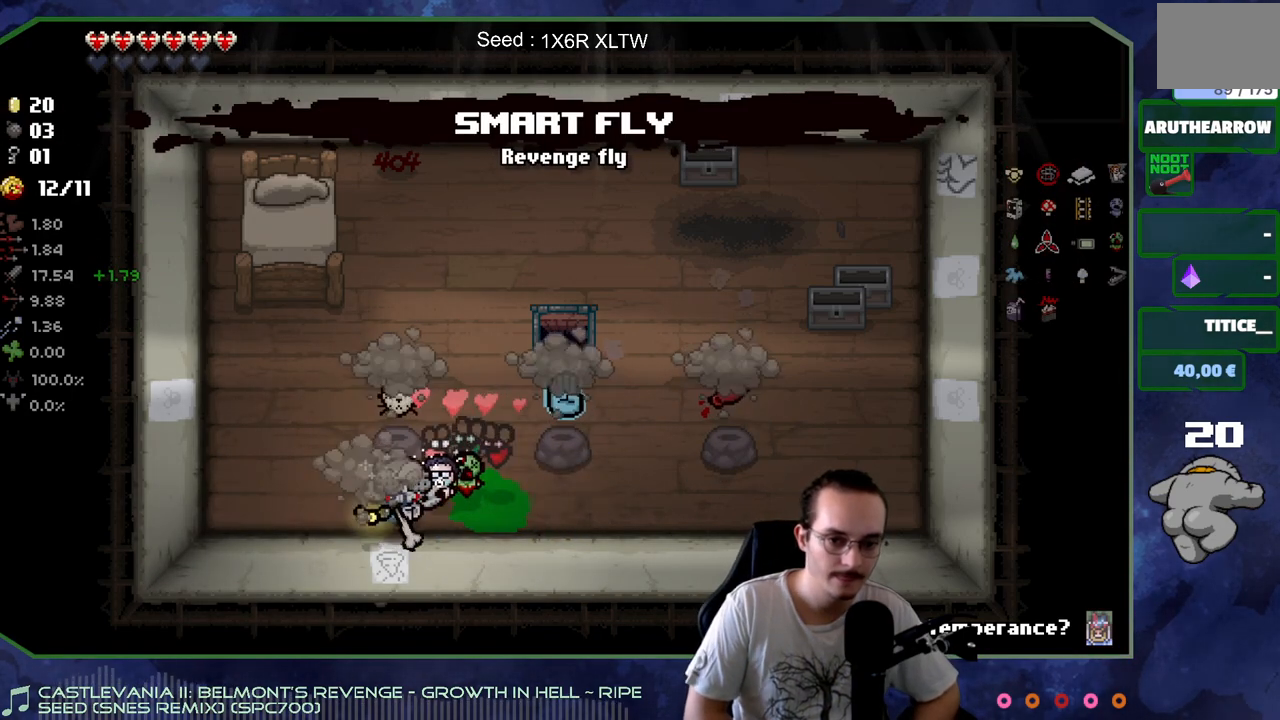
{"buttons": [], "left_stick": "center", "right_stick": "center", "events": [[150, "left_stick", "right"], [350, "left_stick", "center"]]}
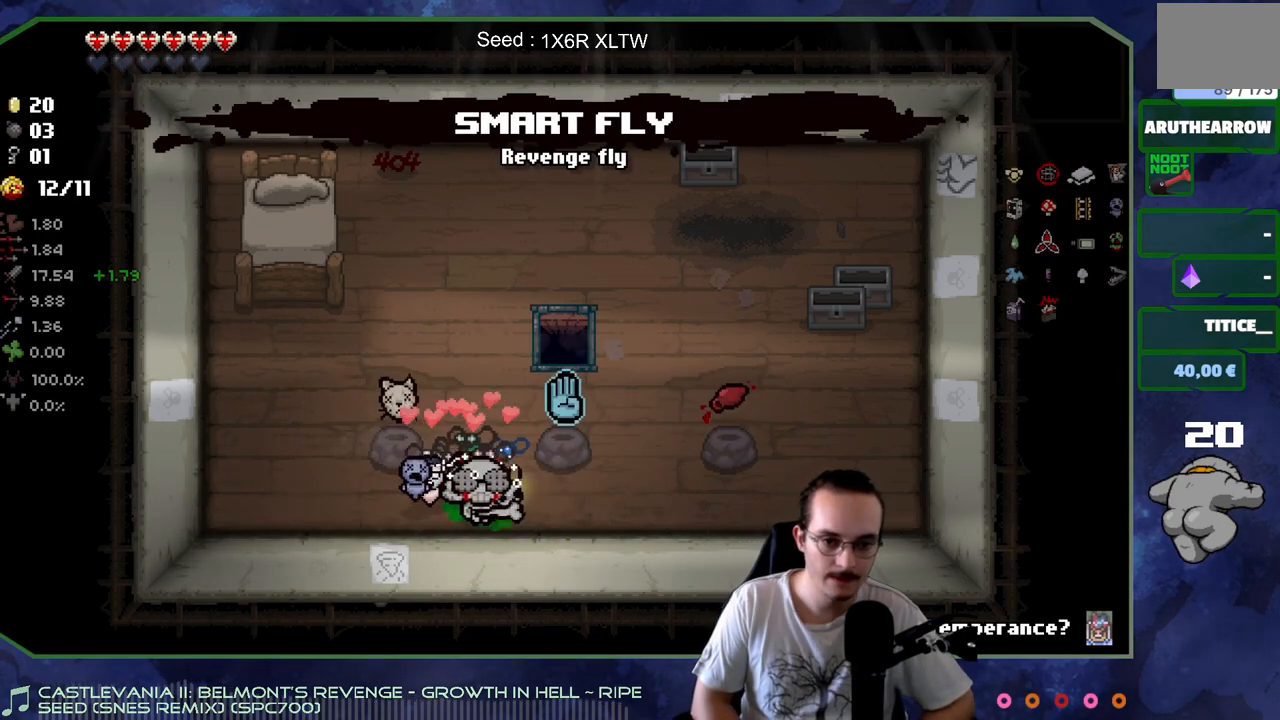
{"buttons": [], "left_stick": "center", "right_stick": "center", "events": []}
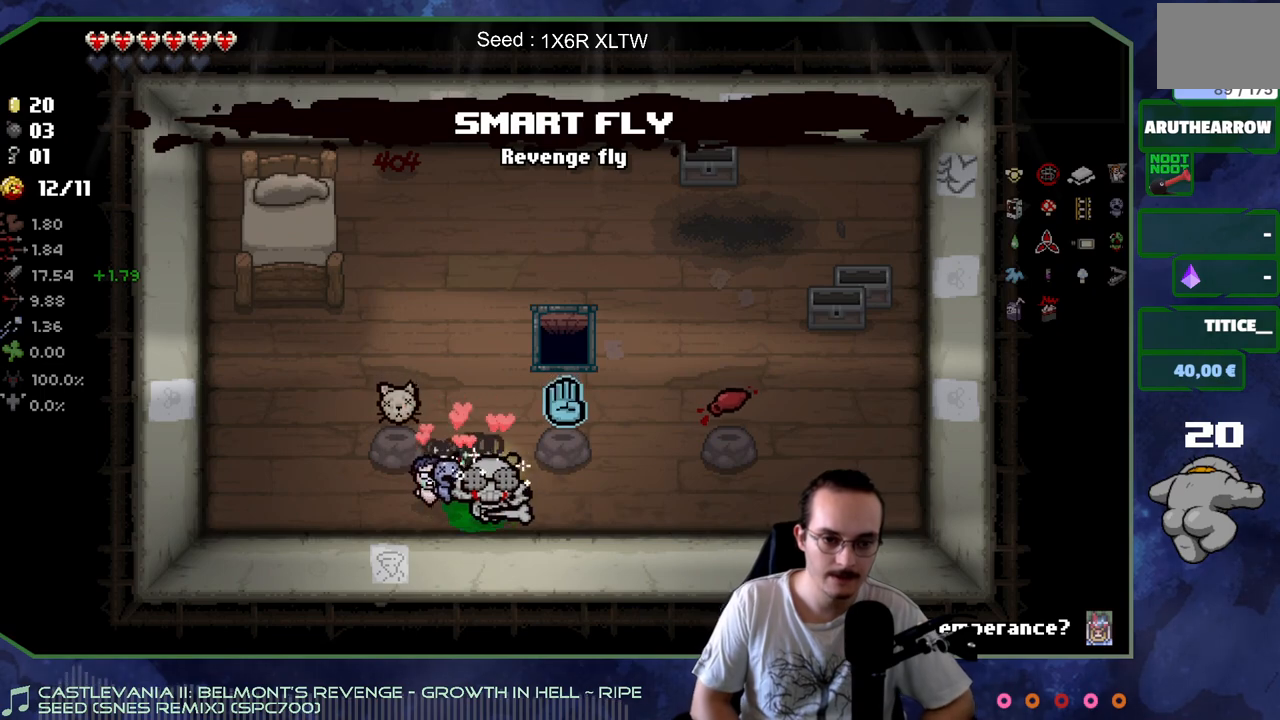
{"buttons": [], "left_stick": "center", "right_stick": "center", "events": []}
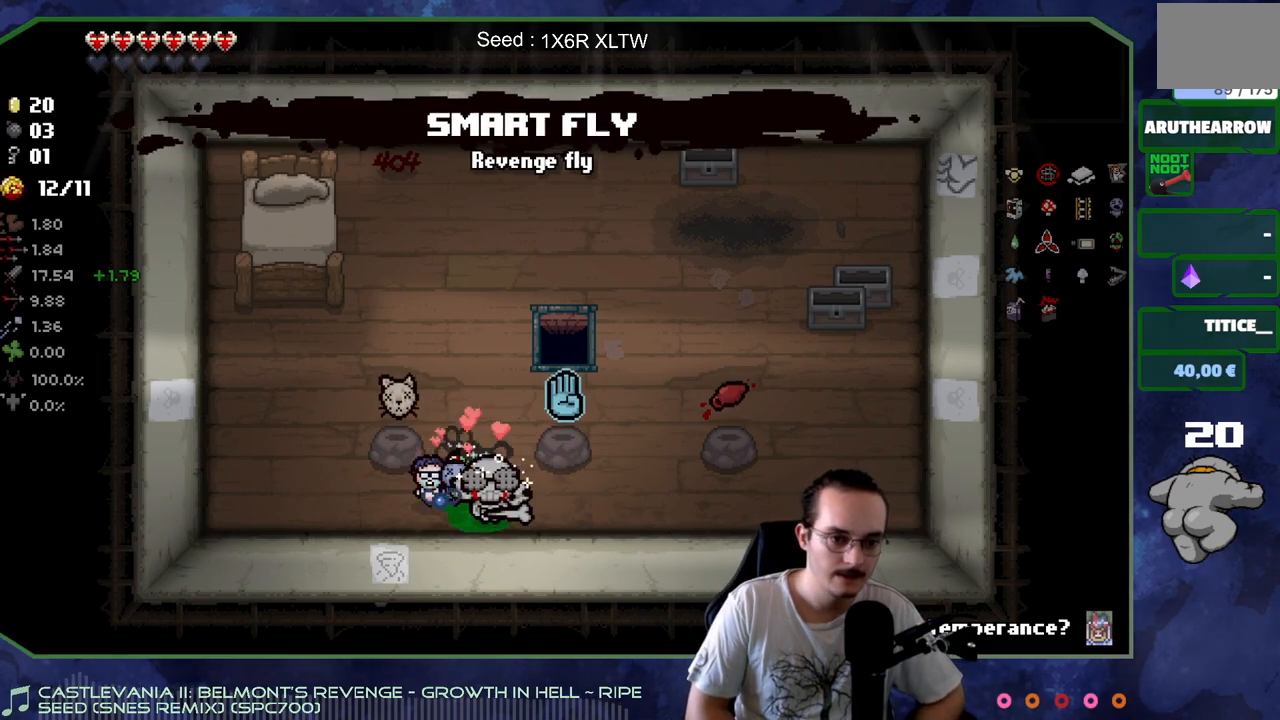
{"buttons": [], "left_stick": "center", "right_stick": "center", "events": []}
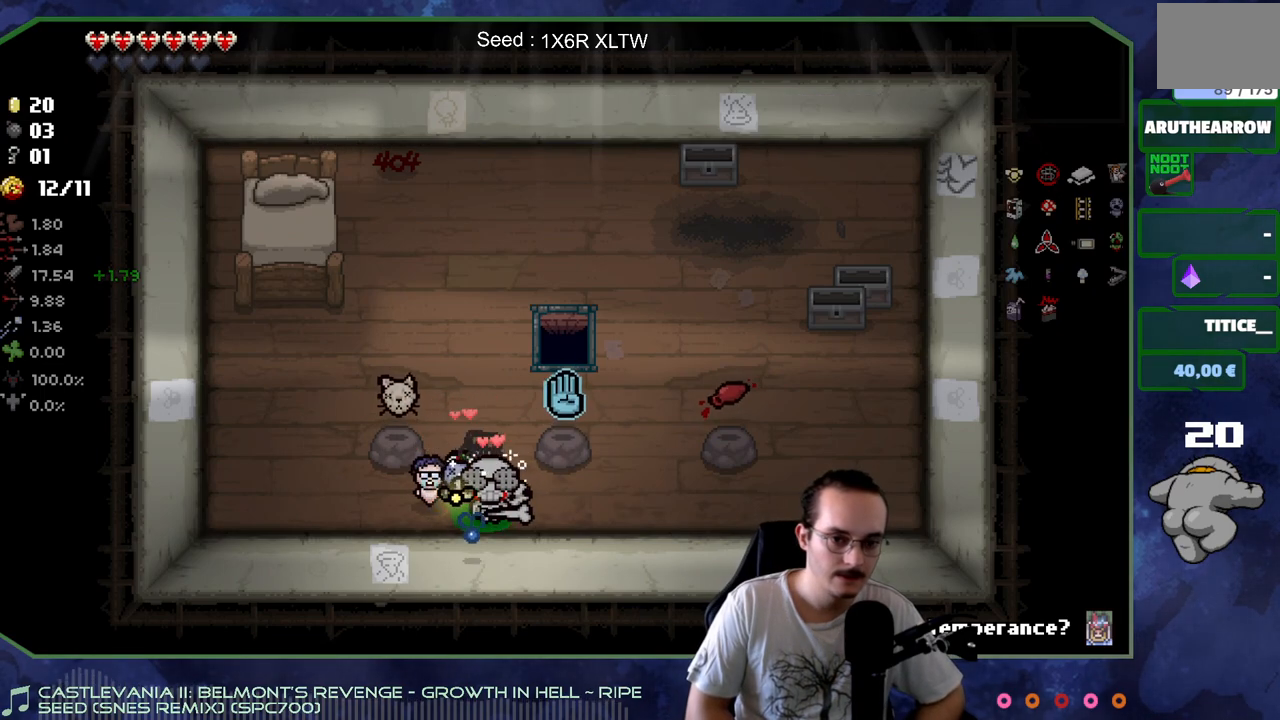
{"buttons": [], "left_stick": "down-left", "right_stick": "center", "events": [[67, "left_stick", "up-left"], [433, "left_stick", "down-left"]]}
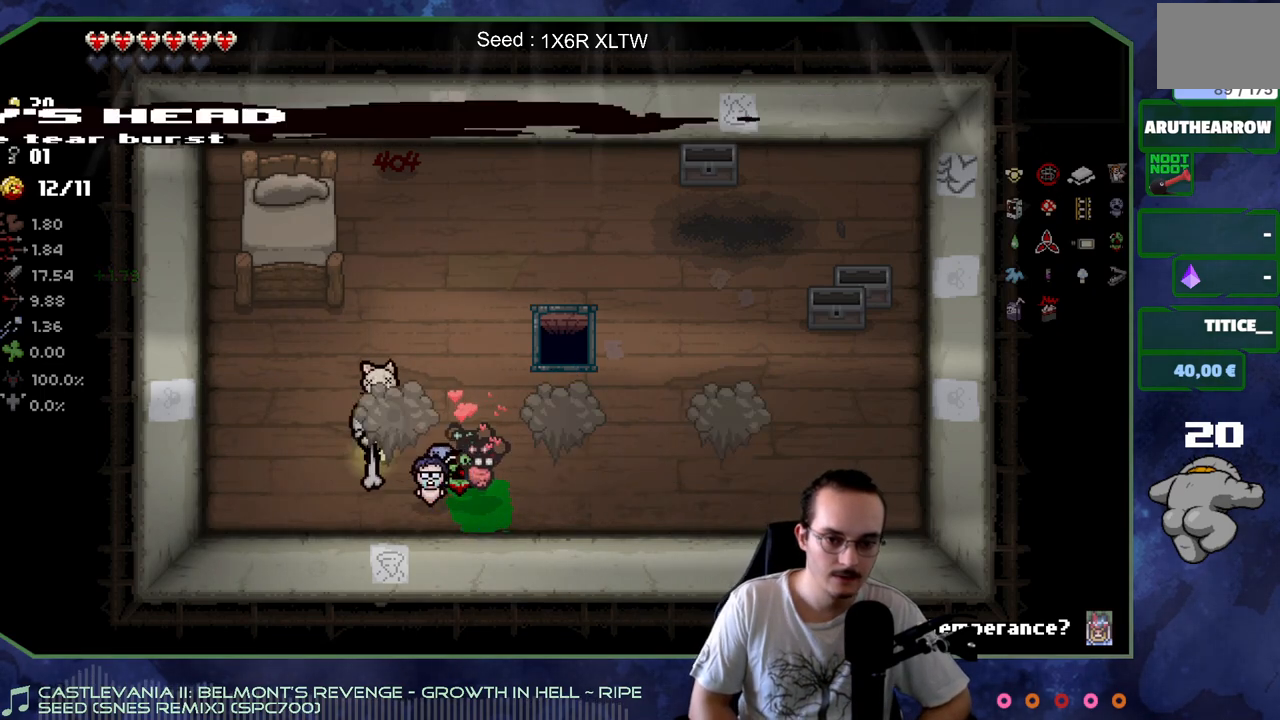
{"buttons": [], "left_stick": "center", "right_stick": "center", "events": [[100, "left_stick", "down-right"], [217, "left_stick", "right"], [467, "left_stick", "center"]]}
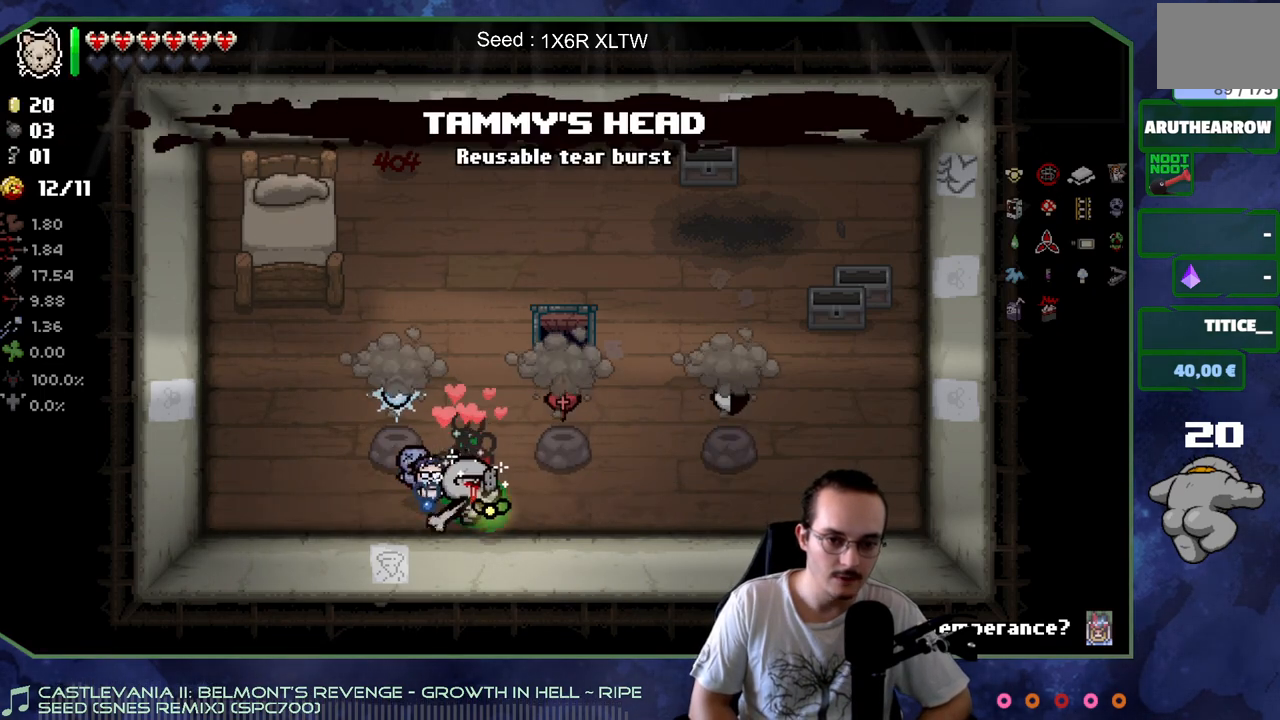
{"buttons": [], "left_stick": "center", "right_stick": "center", "events": []}
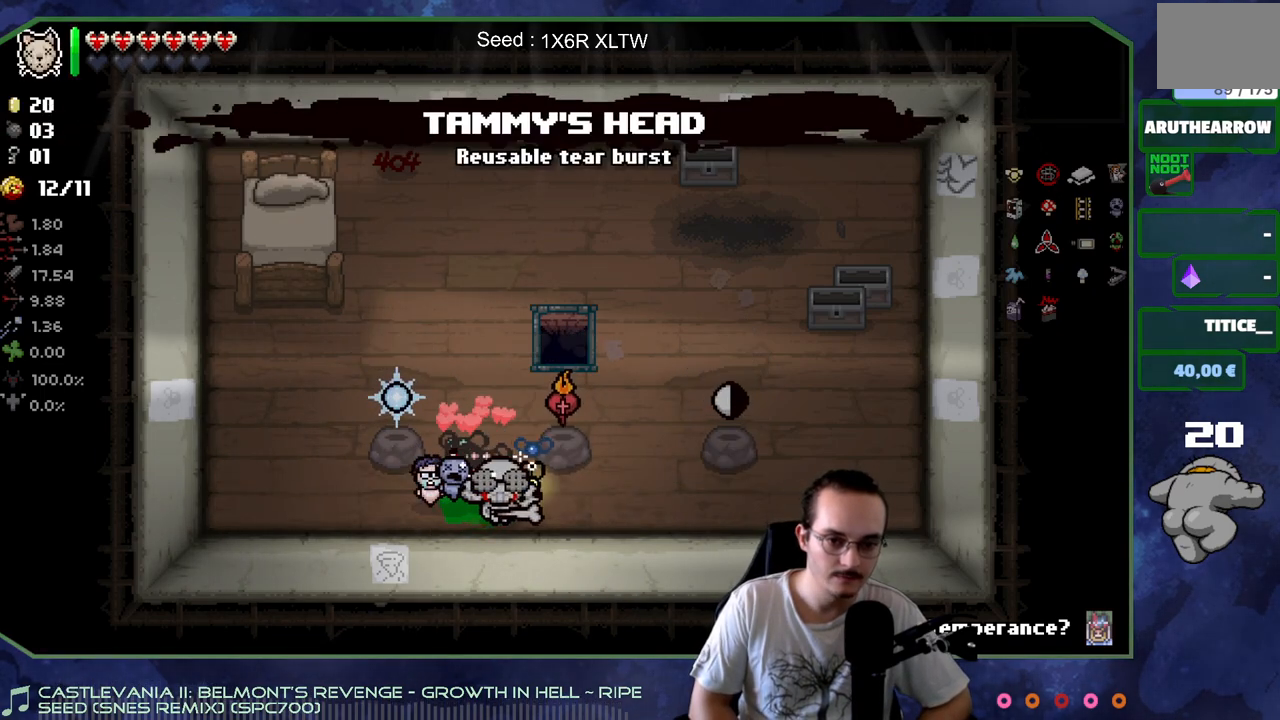
{"buttons": [], "left_stick": "up-right", "right_stick": "center", "events": [[267, "left_stick", "right"], [333, "left_stick", "up-right"]]}
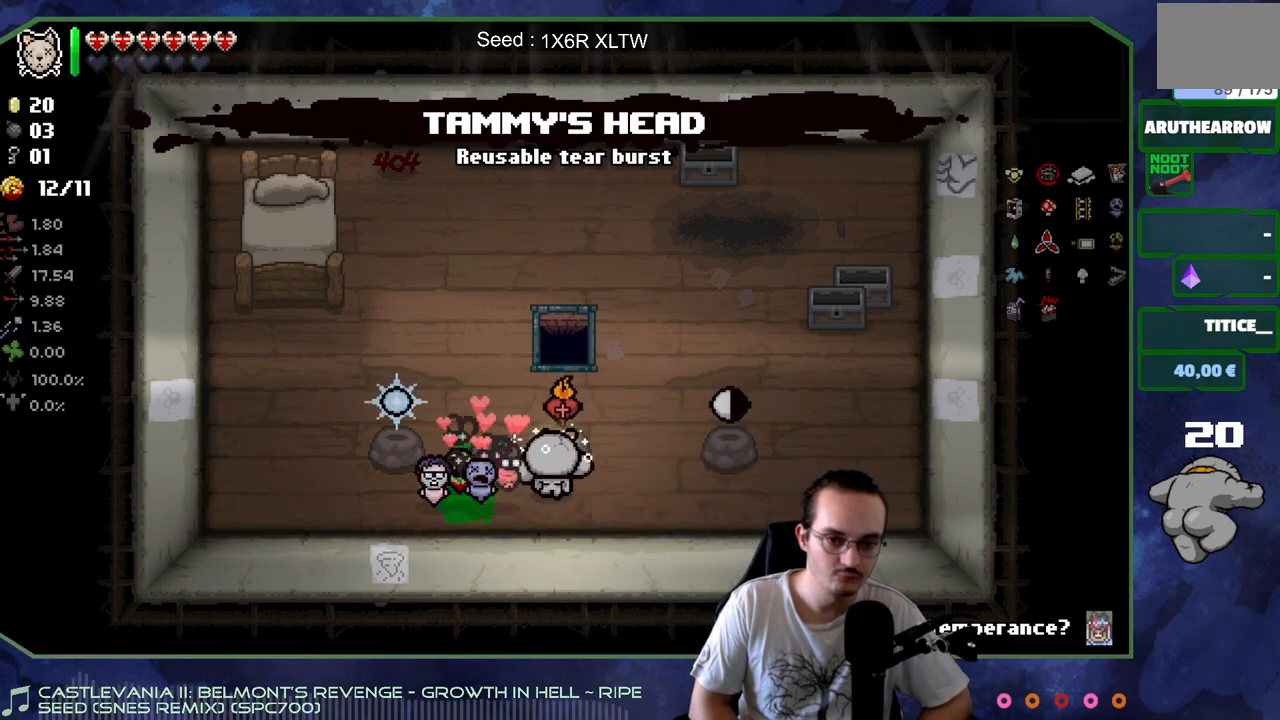
{"buttons": [], "left_stick": "down", "right_stick": "center", "events": [[67, "left_stick", "up-left"], [183, "left_stick", "down-left"], [417, "left_stick", "down"]]}
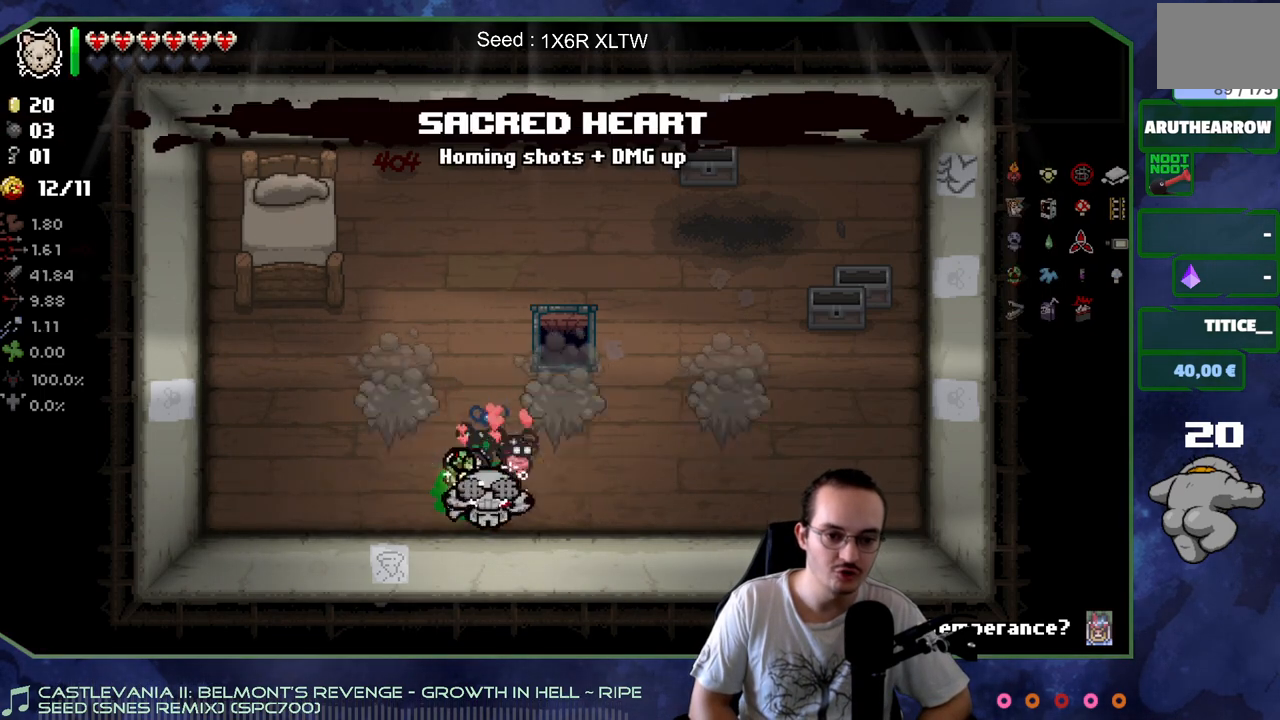
{"buttons": [], "left_stick": "center", "right_stick": "center", "events": [[67, "left_stick", "center"]]}
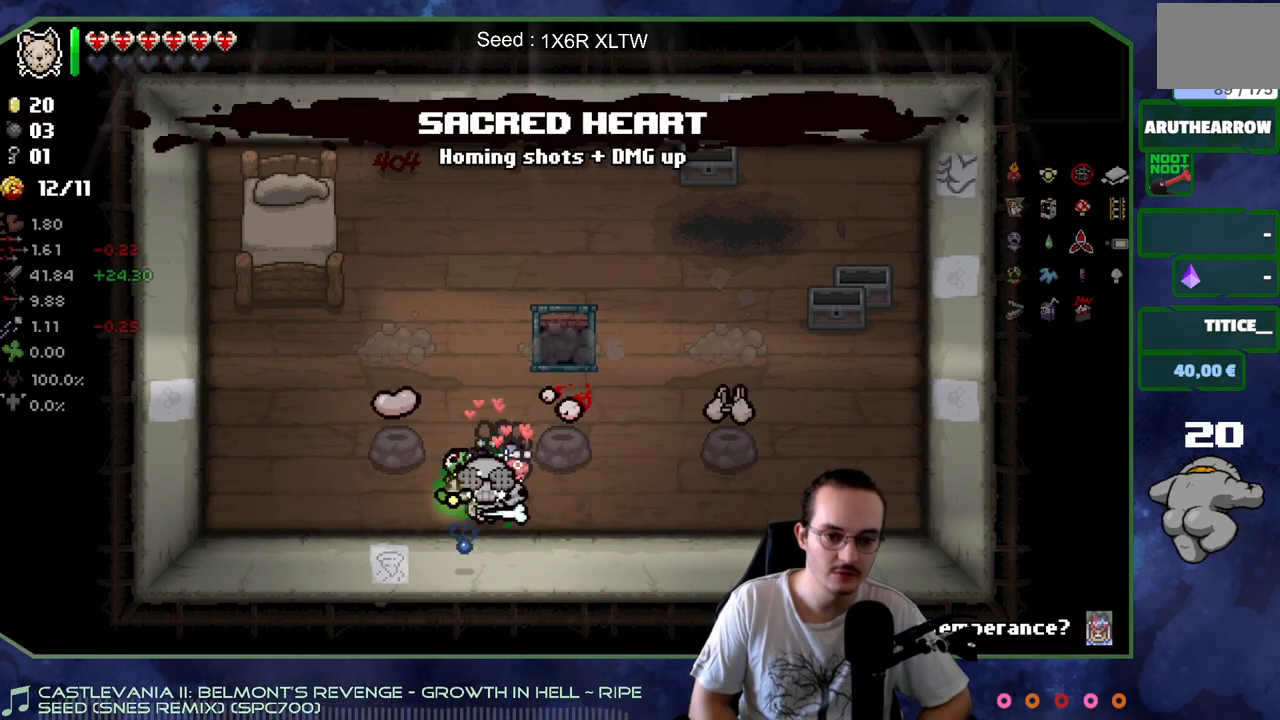
{"buttons": [], "left_stick": "center", "right_stick": "center", "events": []}
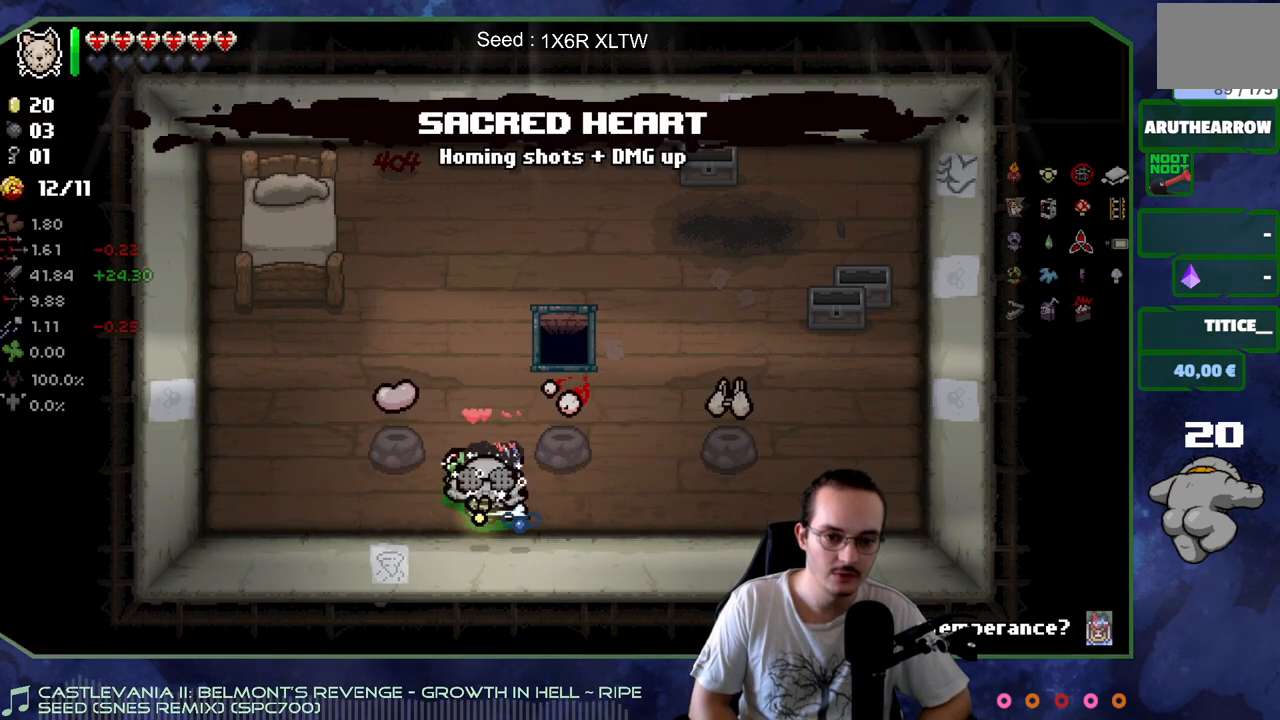
{"buttons": [], "left_stick": "up-left", "right_stick": "center", "events": [[217, "left_stick", "up-left"]]}